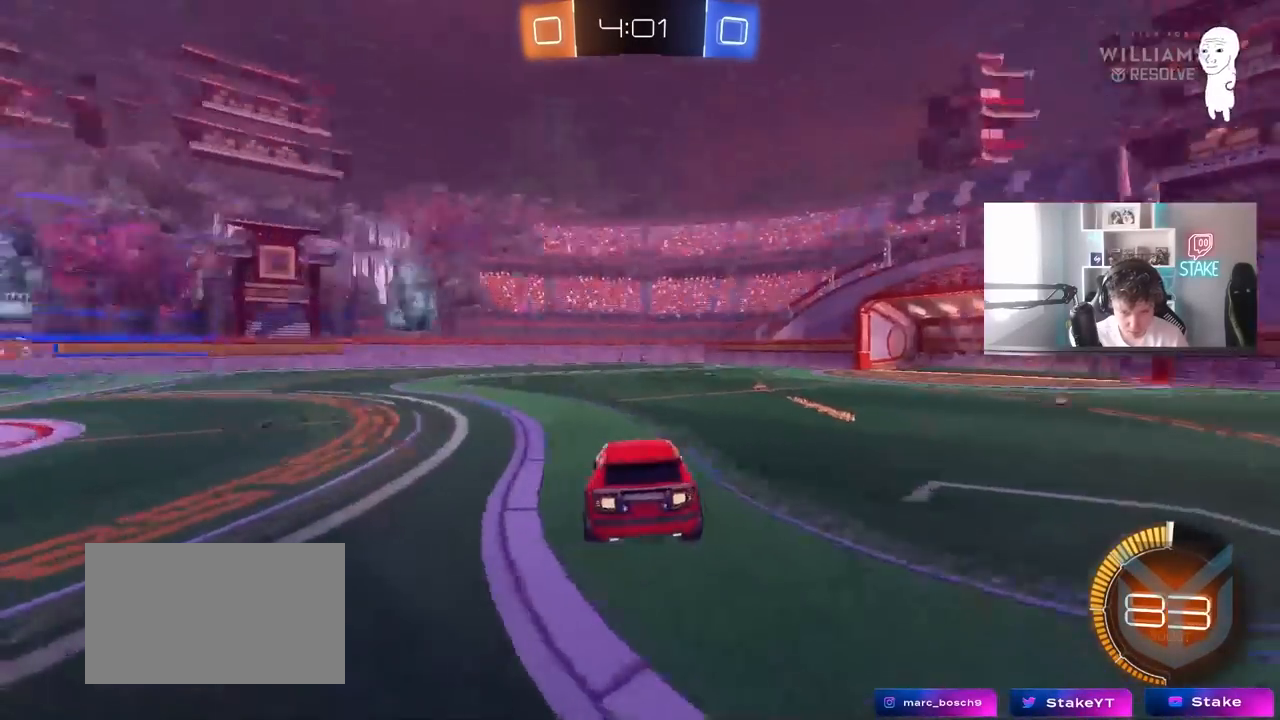
Gameplay with keyboard and mouse; each line is a JSON object with the keys and mouse buttons held at the frame after it. "events" lists presses ("down") and releases ("up") of "1", "2", "3", "4", "5", "a", "alt", "c", "caps_lock", "ctrl", "d", "e", "f", "g", "q", "r", "s", "shift", "space", "t", "tab", "v", "w", "x", "z" and "mouse_wheel" between this image and that frame as [ms after this image, input, new state], when the widget could be followed in between. "mouse_wheel" = the "wheel" button of the "mouse" list. No other keys are recorded. "wheel" means that the mouse wheel is clicked or scrolled. "mouse_move" is the direction in which the mouse moves at that frame (one of eight, or "still"), when it could be read.
{"keys": ["w"], "mouse": [], "mouse_move": "still", "events": [[17, "a", "down"], [17, "s", "up"], [17, "space", "down"], [167, "space", "up"], [200, "a", "up"], [300, "w", "down"]]}
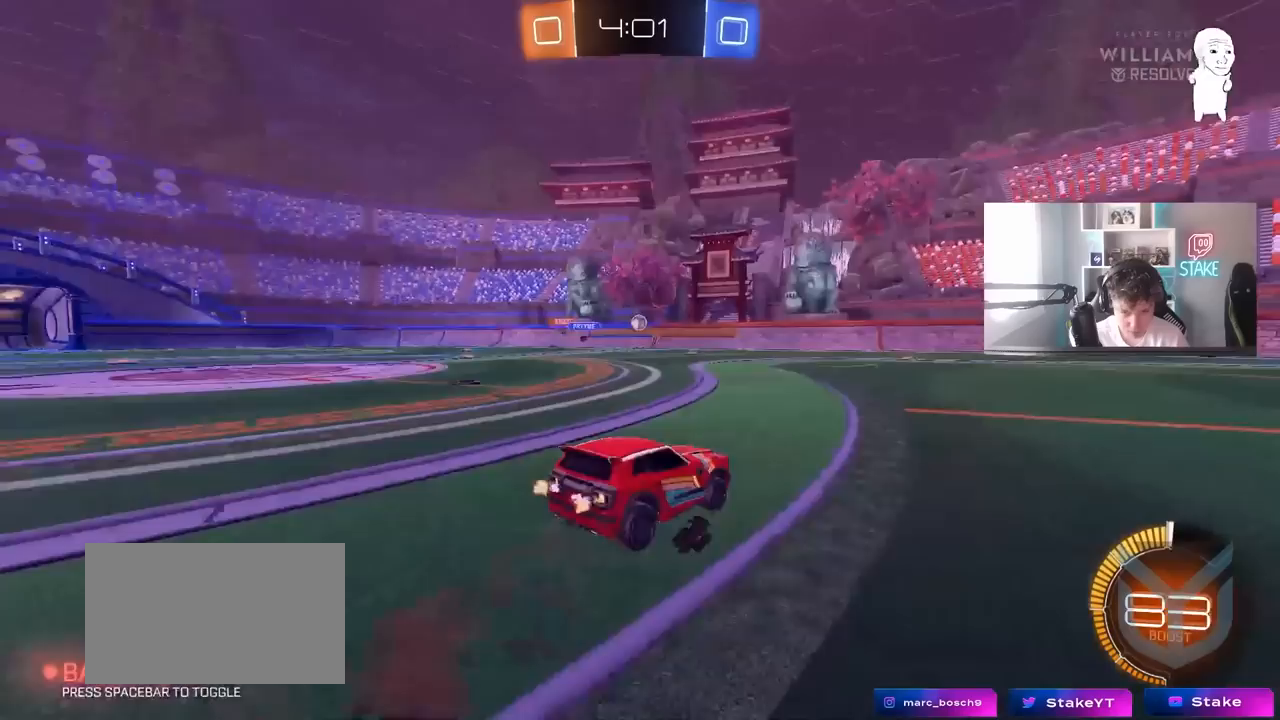
{"keys": ["w"], "mouse": [], "mouse_move": "still", "events": [[33, "a", "down"], [133, "a", "up"], [267, "d", "down"], [317, "d", "up"]]}
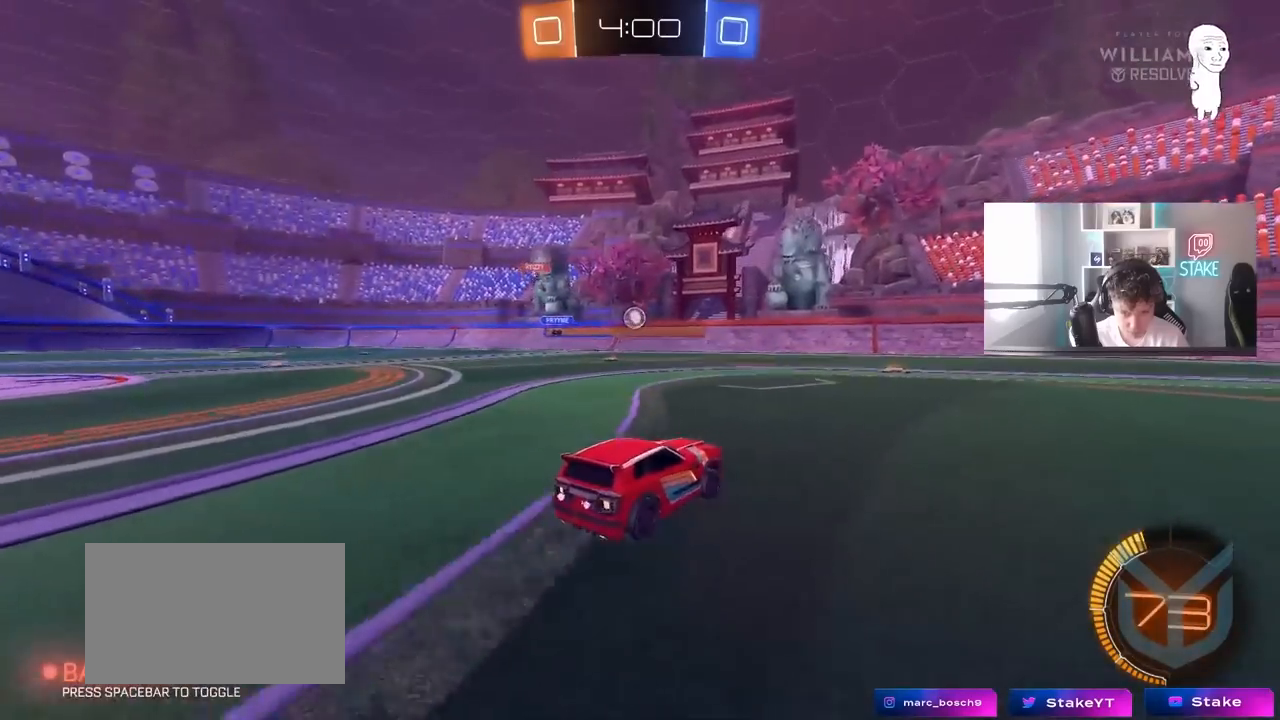
{"keys": ["w"], "mouse": [], "mouse_move": "still", "events": [[50, "a", "down"], [200, "a", "up"], [233, "d", "down"], [383, "d", "up"]]}
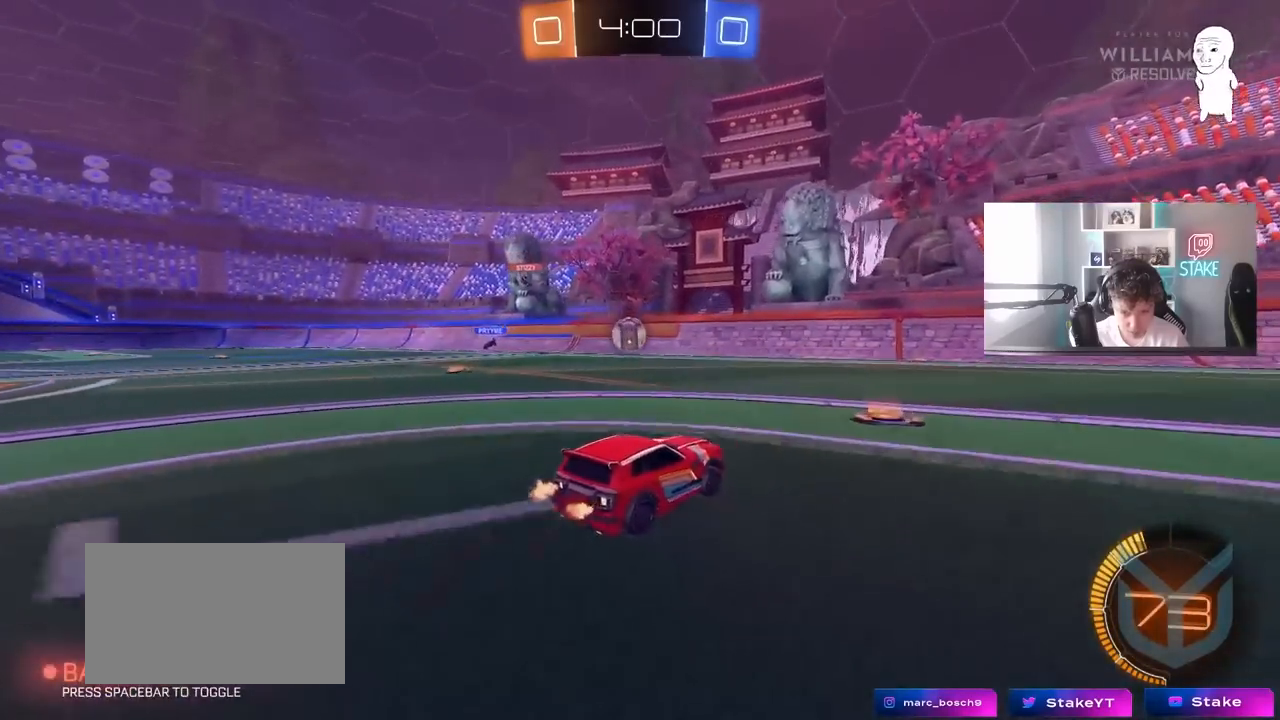
{"keys": ["w"], "mouse": [], "mouse_move": "still", "events": [[67, "d", "down"], [400, "d", "up"]]}
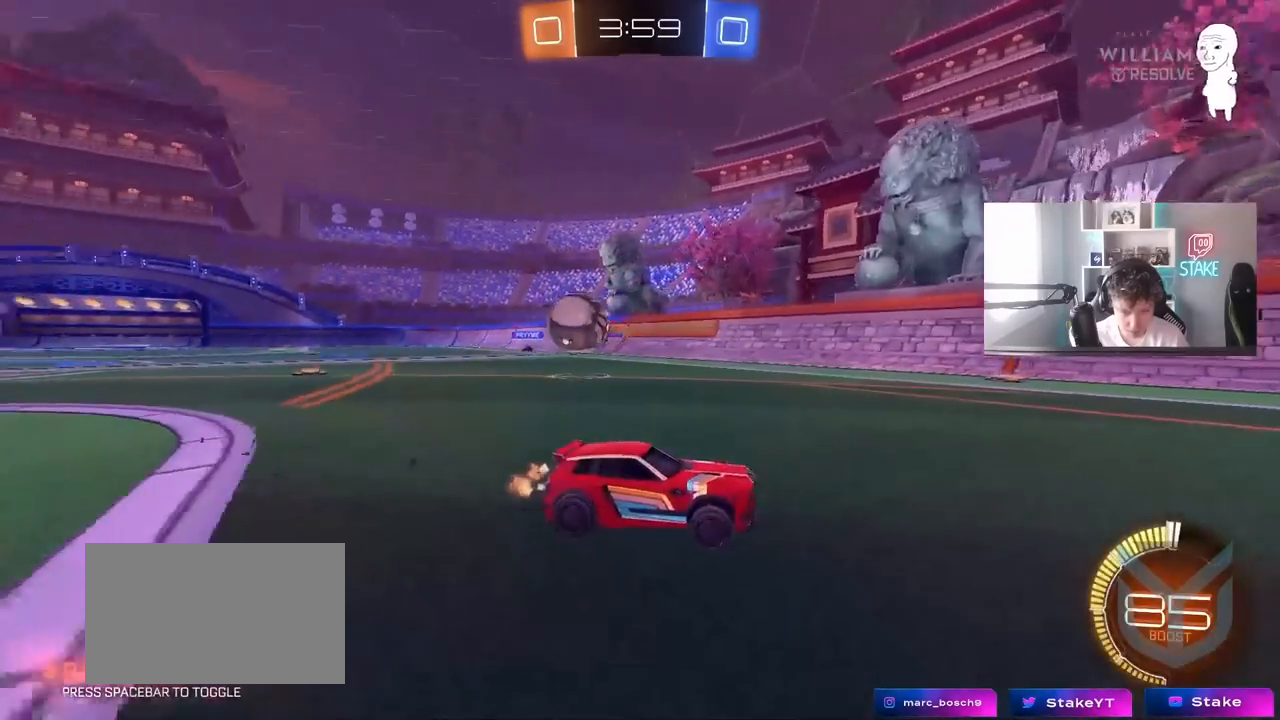
{"keys": ["d", "shift", "w"], "mouse": [], "mouse_move": "still", "events": [[83, "d", "down"], [317, "shift", "down"]]}
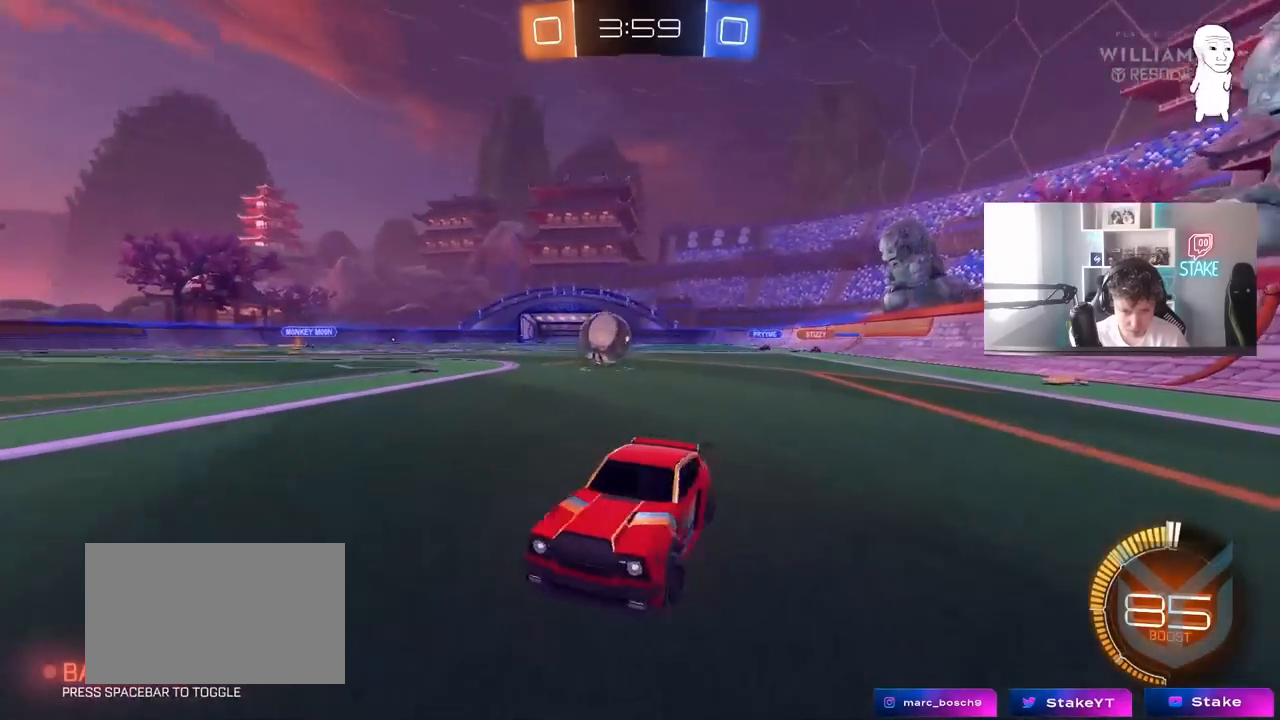
{"keys": ["d", "w"], "mouse": [], "mouse_move": "still", "events": [[17, "shift", "up"], [150, "d", "up"], [283, "d", "down"]]}
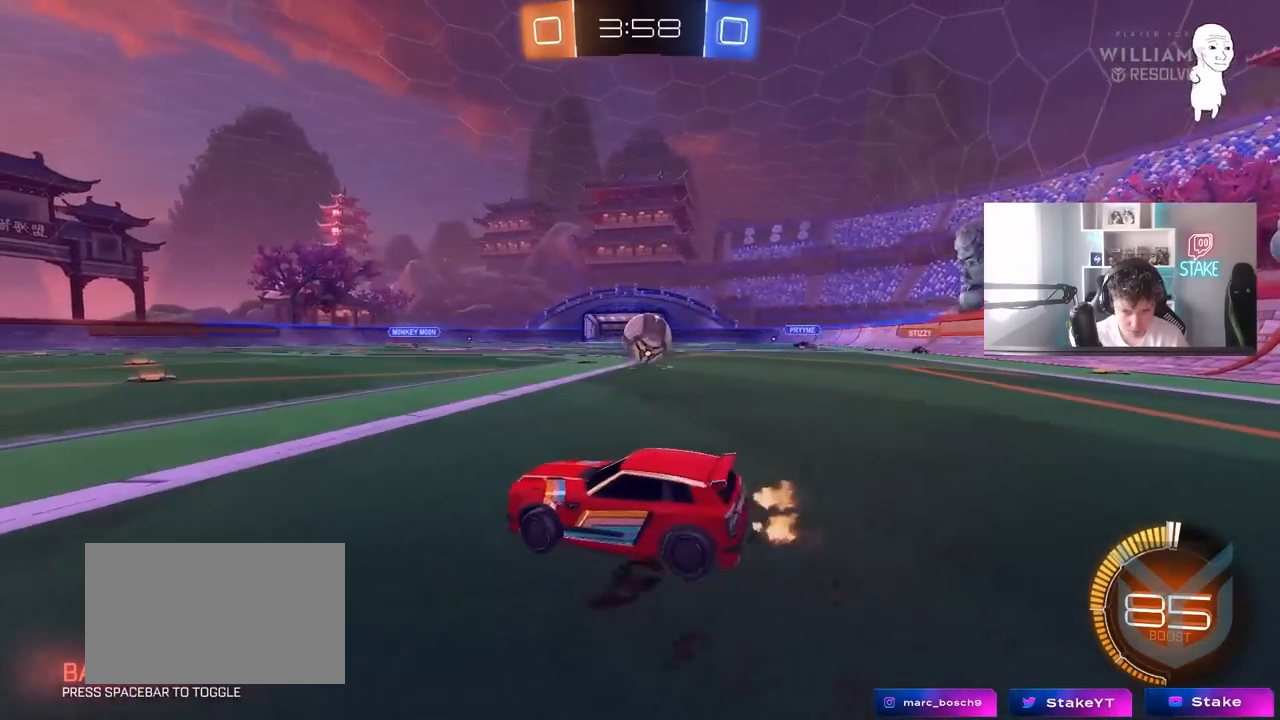
{"keys": ["d", "w"], "mouse": [], "mouse_move": "still", "events": [[167, "d", "up"], [500, "d", "down"]]}
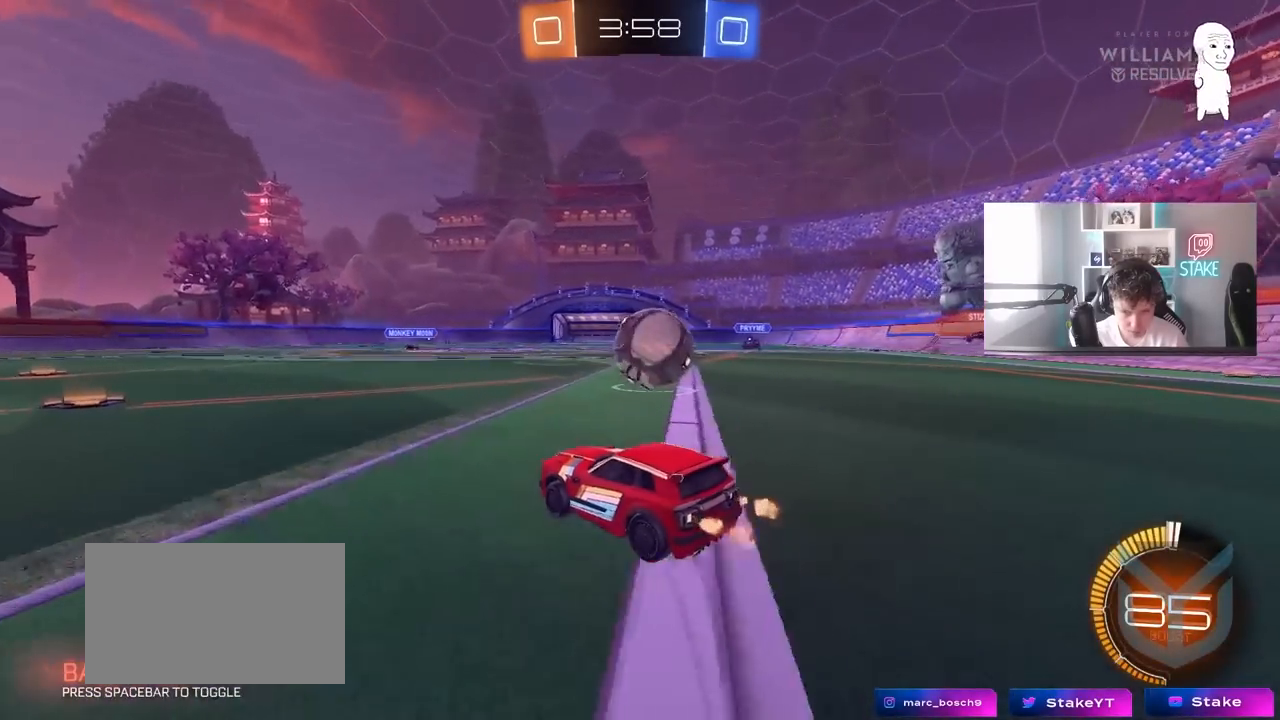
{"keys": ["d", "w"], "mouse": [], "mouse_move": "down", "events": [[133, "shift", "down"], [183, "d", "up"], [217, "shift", "up"], [217, "w", "up"], [267, "d", "down"], [367, "w", "down"]]}
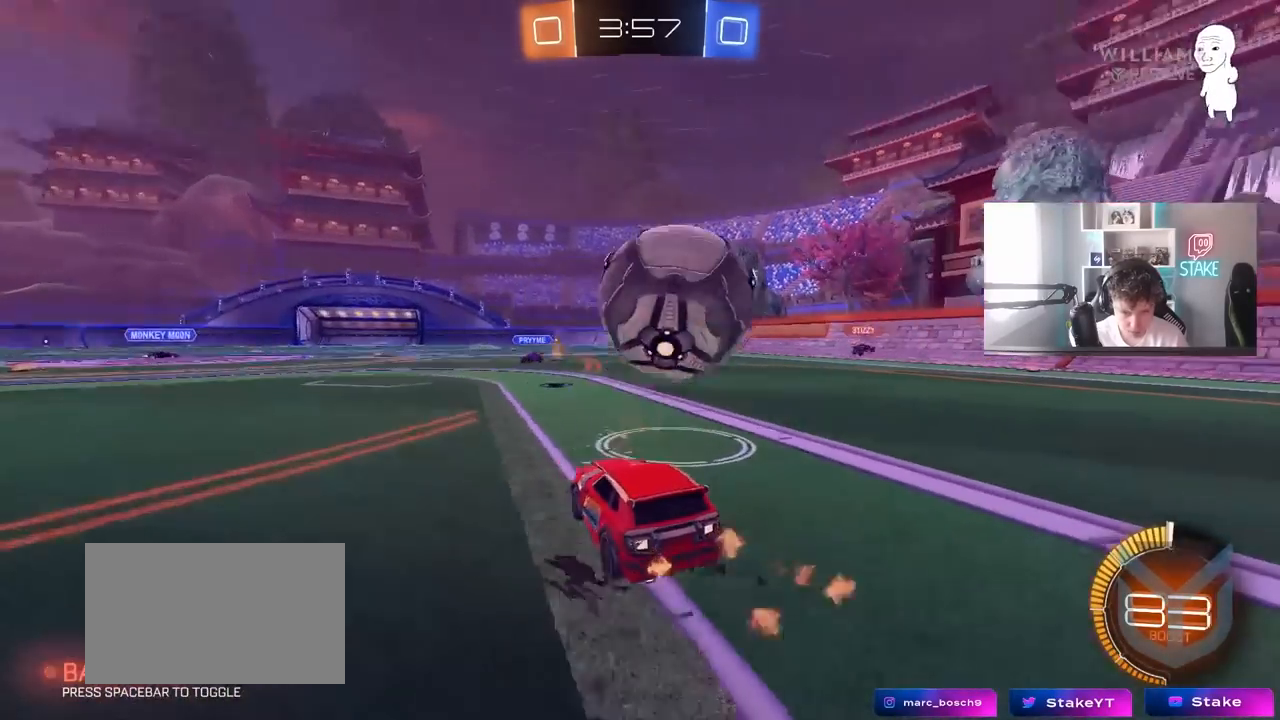
{"keys": ["d", "w"], "mouse": [], "mouse_move": "up", "events": [[150, "d", "up"], [150, "w", "up"], [200, "a", "down"], [383, "a", "up"], [433, "d", "down"], [467, "w", "down"]]}
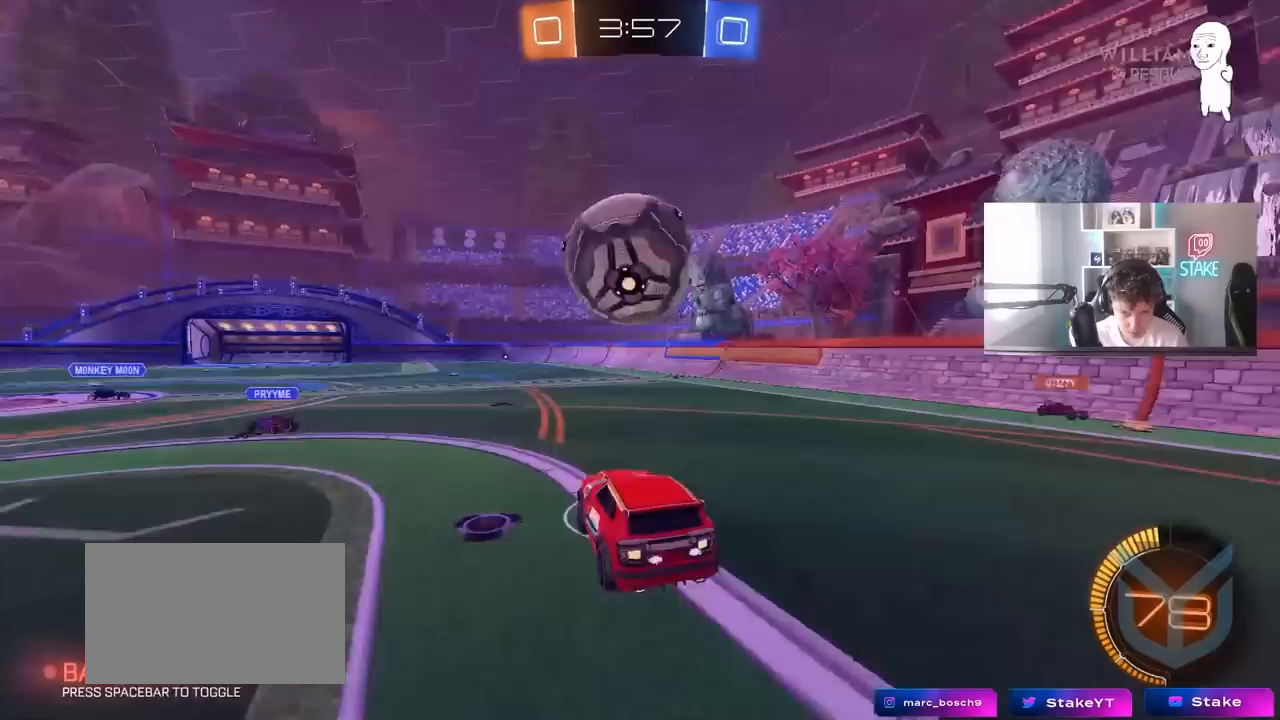
{"keys": ["d", "s"], "mouse": [], "mouse_move": "still", "events": [[67, "d", "up"], [117, "w", "up"], [300, "a", "down"], [300, "s", "down"], [450, "a", "up"], [483, "d", "down"]]}
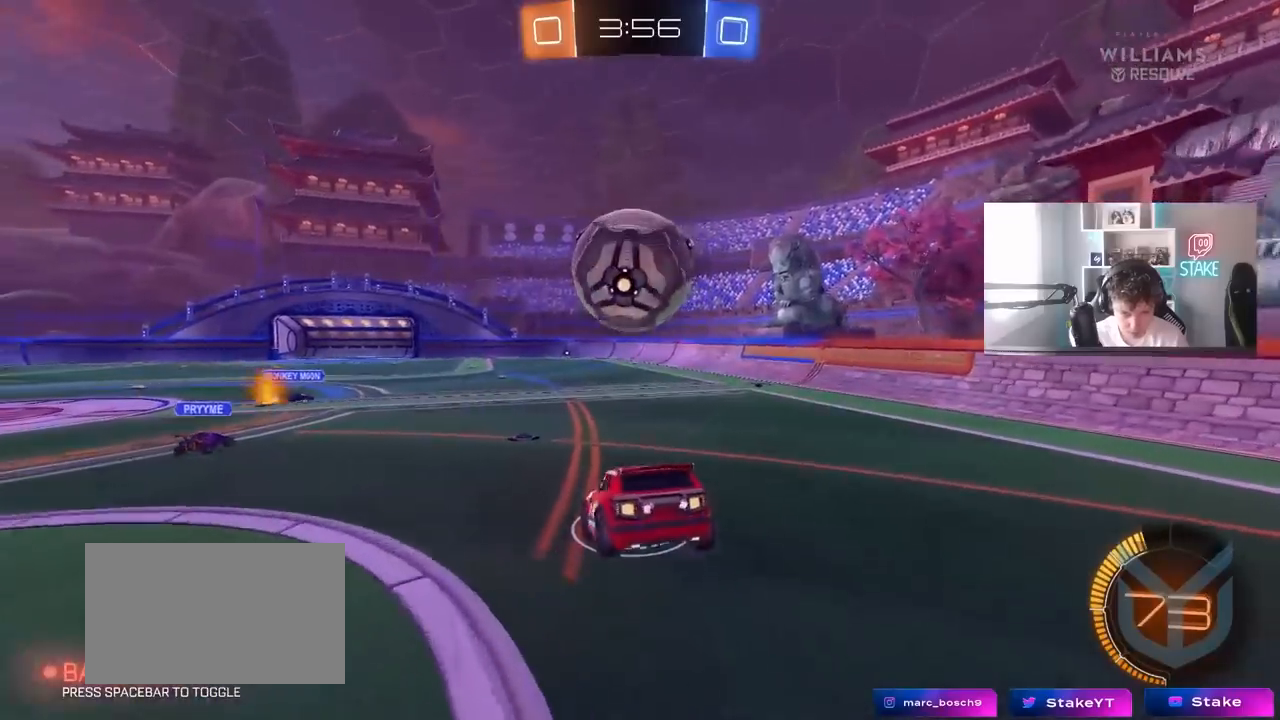
{"keys": [], "mouse": [], "mouse_move": "still", "events": [[33, "s", "up"], [83, "d", "up"], [283, "d", "down"], [317, "w", "down"], [500, "d", "up"], [500, "w", "up"]]}
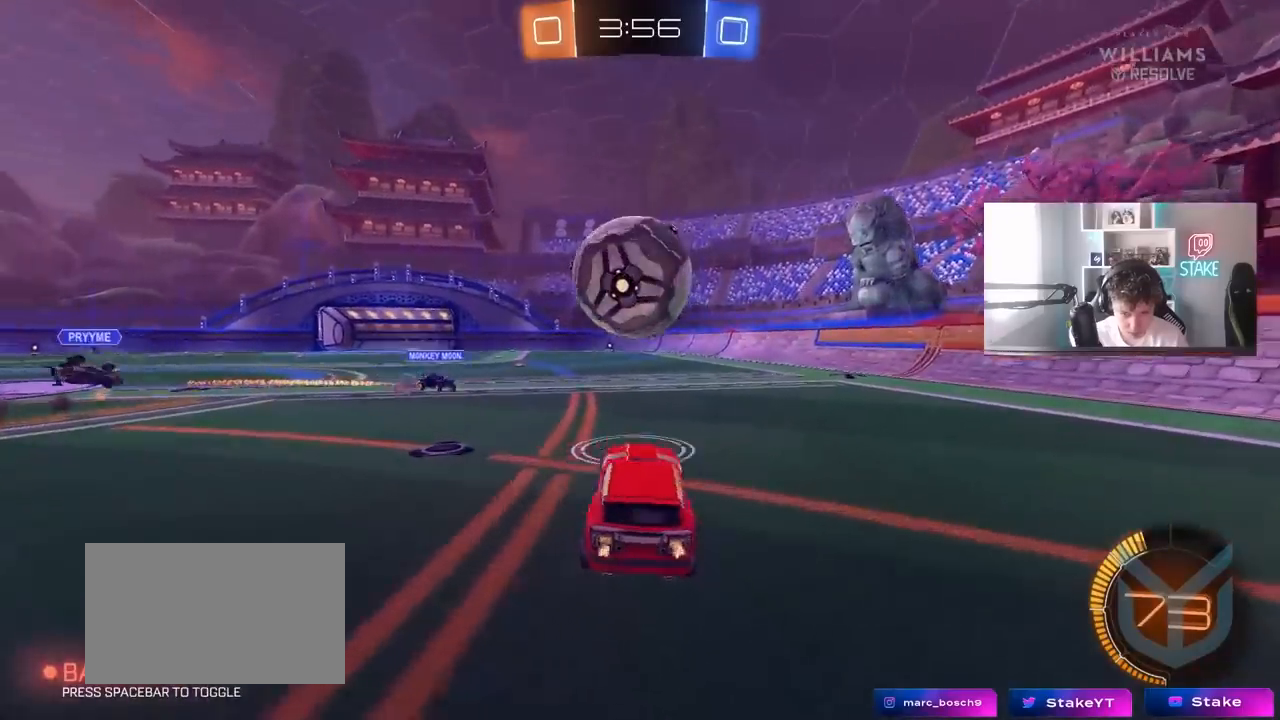
{"keys": ["d", "s", "shift"], "mouse": [], "mouse_move": "still", "events": [[150, "a", "down"], [233, "a", "up"], [283, "d", "down"], [283, "w", "down"], [333, "shift", "down"], [433, "s", "down"], [433, "w", "up"]]}
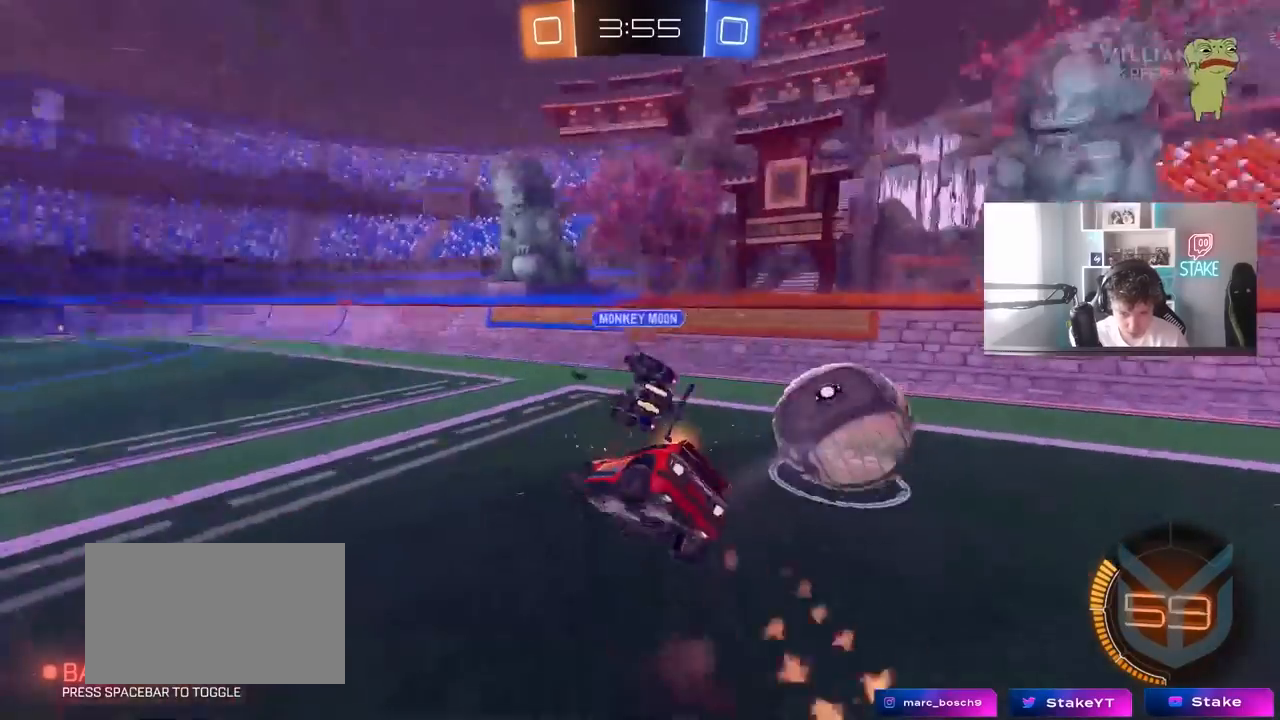
{"keys": ["d", "s", "shift"], "mouse": [], "mouse_move": "still", "events": [[267, "s", "up"], [350, "s", "down"]]}
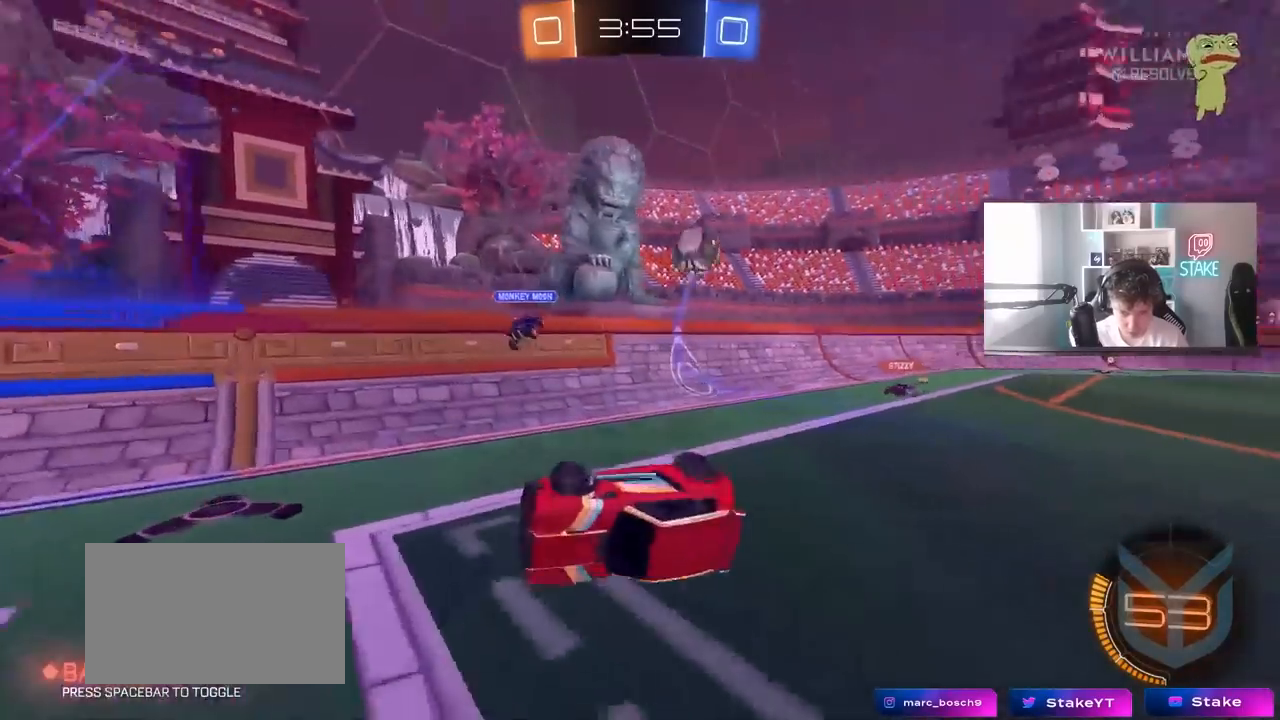
{"keys": ["d", "w"], "mouse": [], "mouse_move": "still", "events": [[33, "d", "up"], [33, "s", "up"], [83, "a", "down"], [83, "shift", "up"], [183, "a", "up"], [367, "w", "down"], [450, "d", "down"]]}
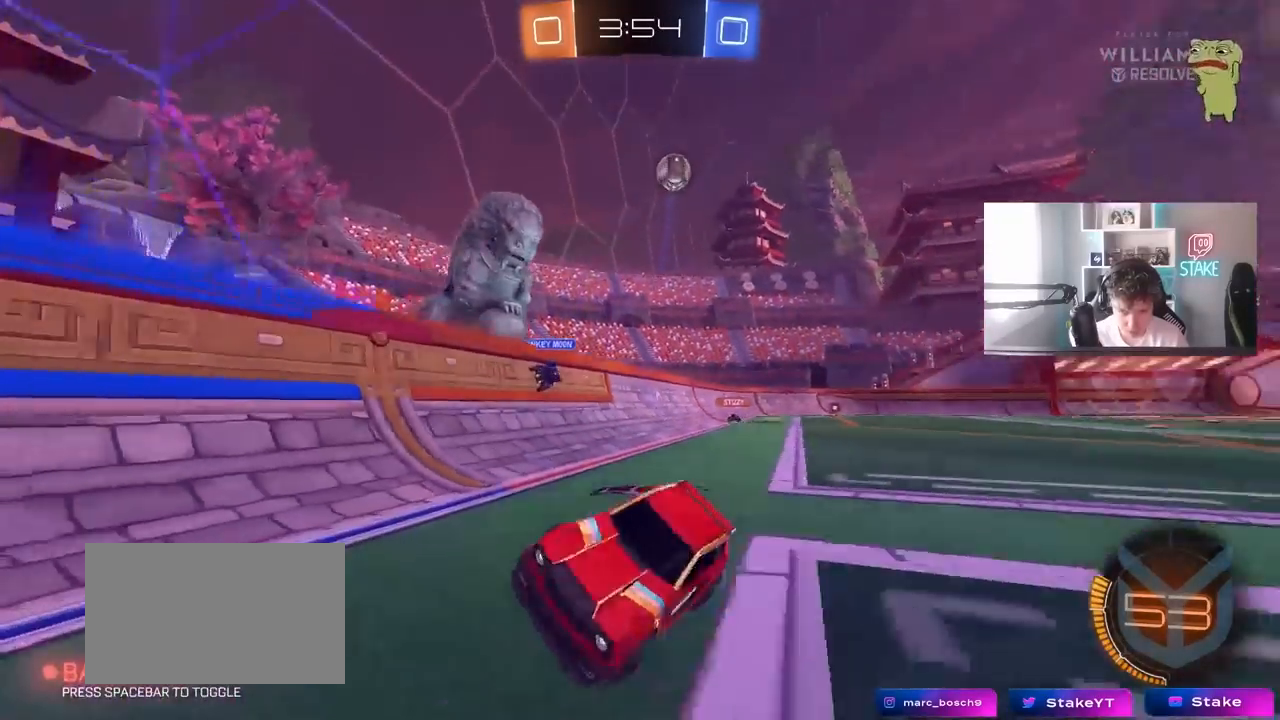
{"keys": ["a", "w"], "mouse": [], "mouse_move": "still", "events": [[150, "a", "down"], [150, "d", "up"], [200, "shift", "down"], [383, "shift", "up"]]}
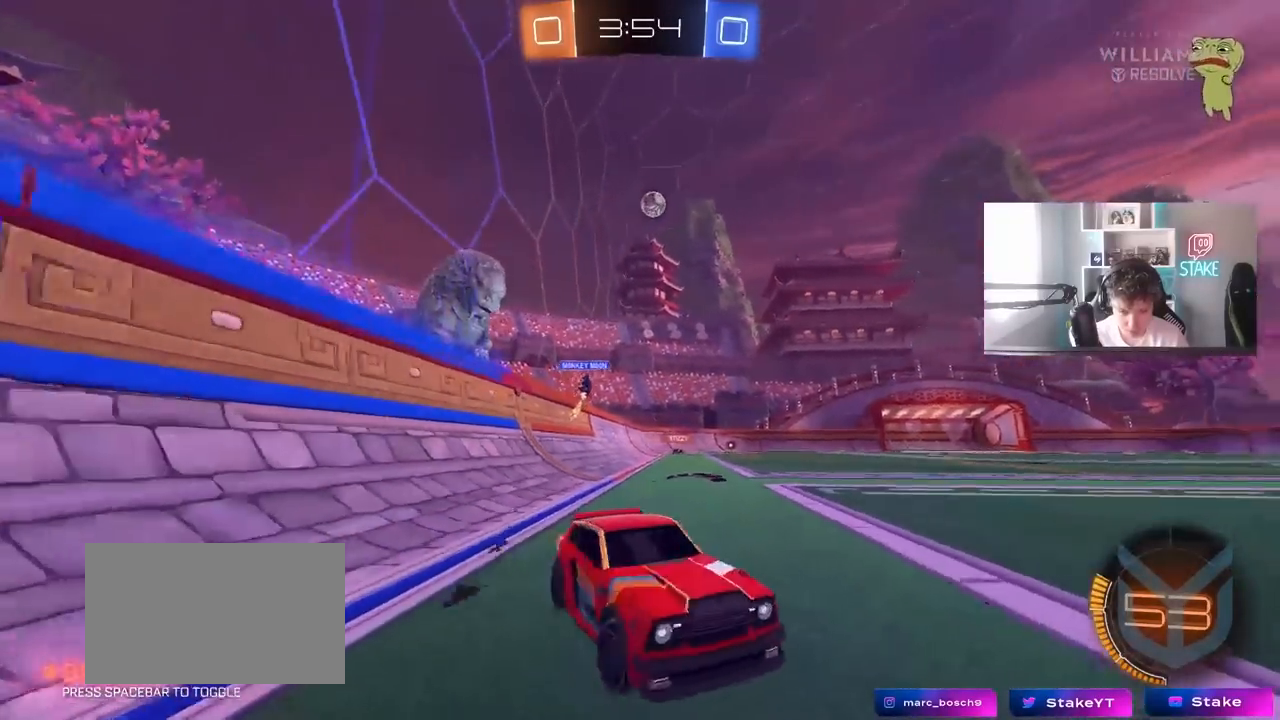
{"keys": ["a", "w"], "mouse": [], "mouse_move": "still", "events": [[167, "shift", "down"], [217, "shift", "up"]]}
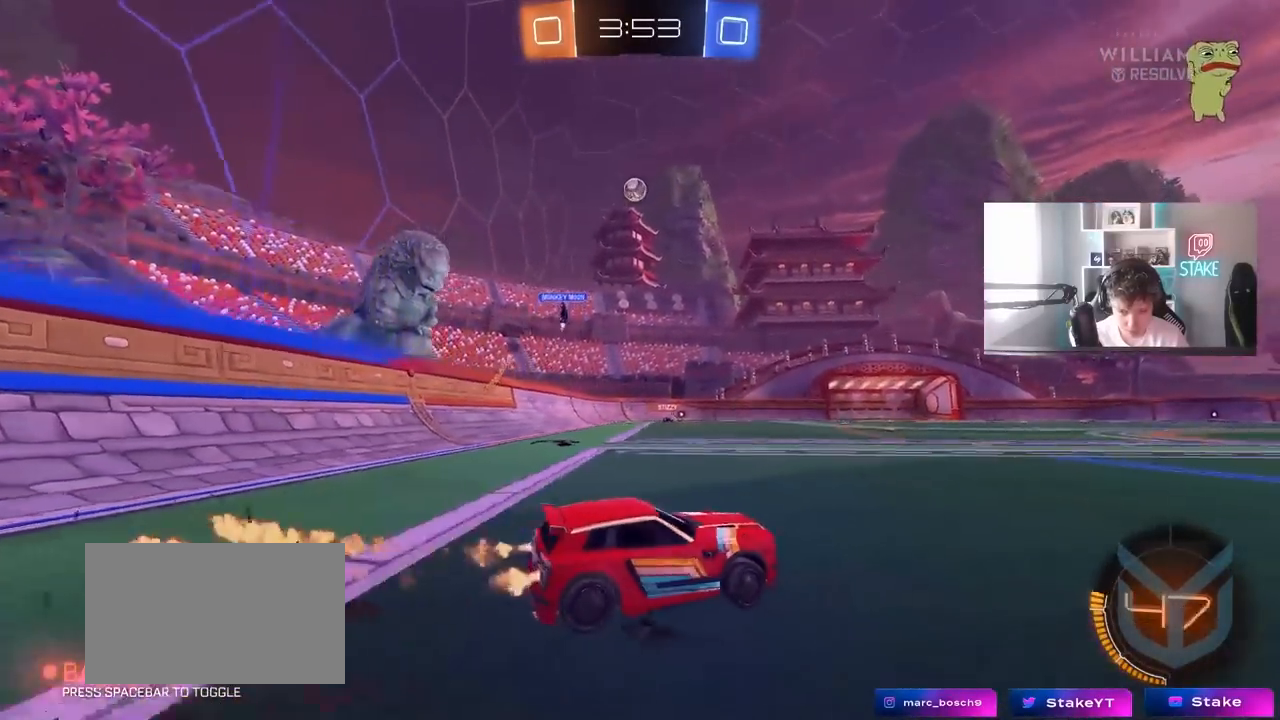
{"keys": ["a", "s", "shift"], "mouse": [], "mouse_move": "still", "events": [[83, "a", "up"], [183, "shift", "down"], [233, "a", "down"], [317, "s", "down"], [317, "w", "up"]]}
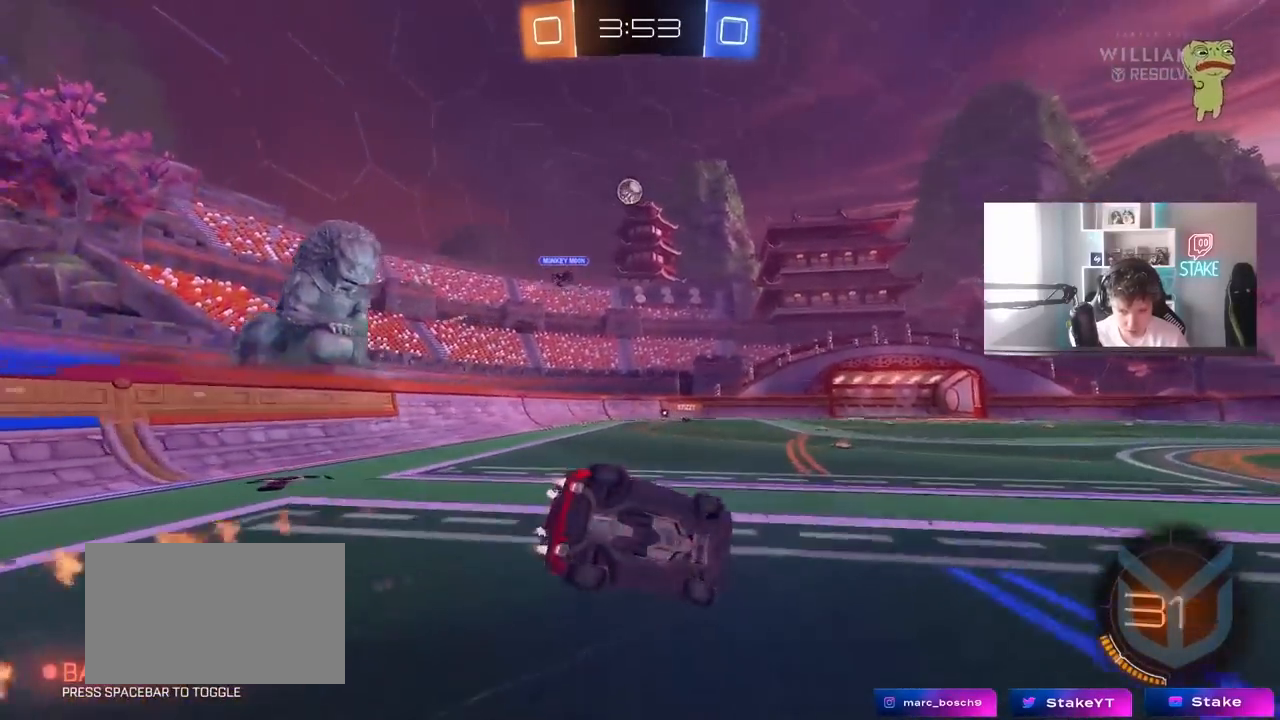
{"keys": ["a", "s", "shift"], "mouse": [], "mouse_move": "still", "events": [[150, "s", "up"], [283, "s", "down"]]}
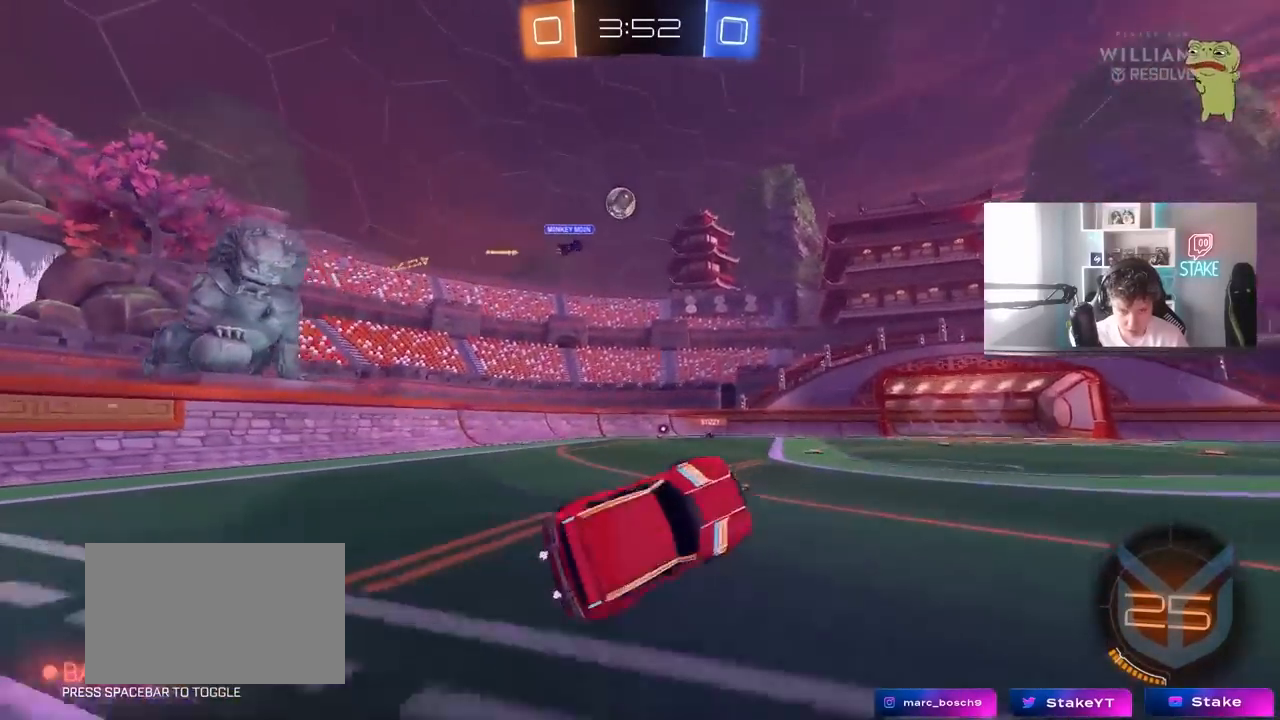
{"keys": ["w"], "mouse": [], "mouse_move": "still", "events": [[67, "s", "up"], [117, "a", "up"], [117, "shift", "up"], [300, "w", "down"]]}
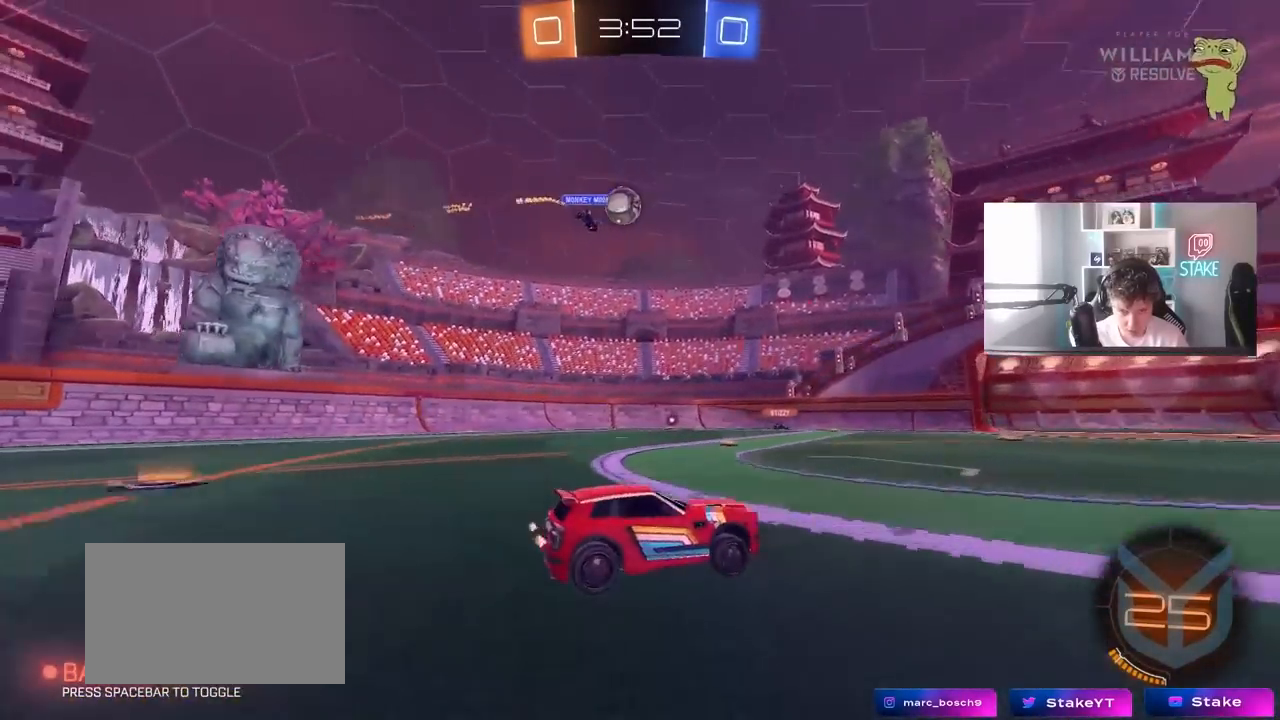
{"keys": ["d", "w"], "mouse": [], "mouse_move": "still", "events": [[83, "a", "down"], [267, "a", "up"], [417, "d", "down"]]}
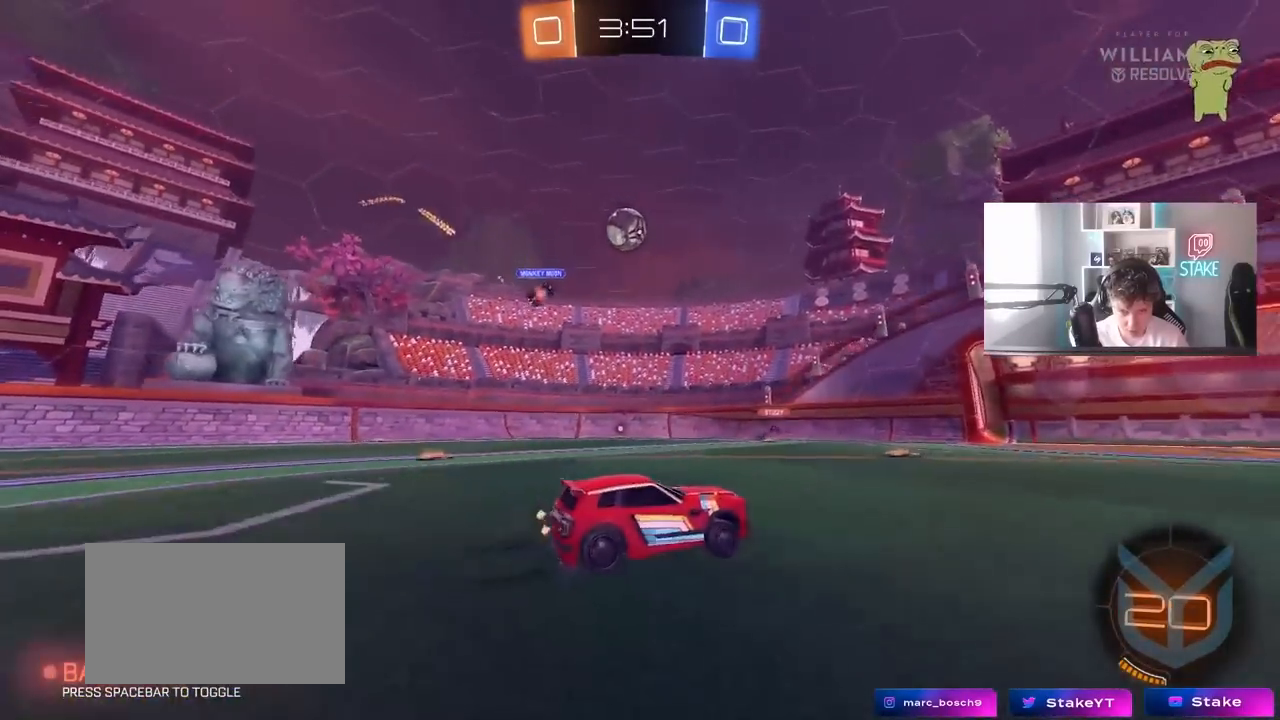
{"keys": [], "mouse": [], "mouse_move": "still", "events": [[50, "d", "up"], [433, "w", "up"]]}
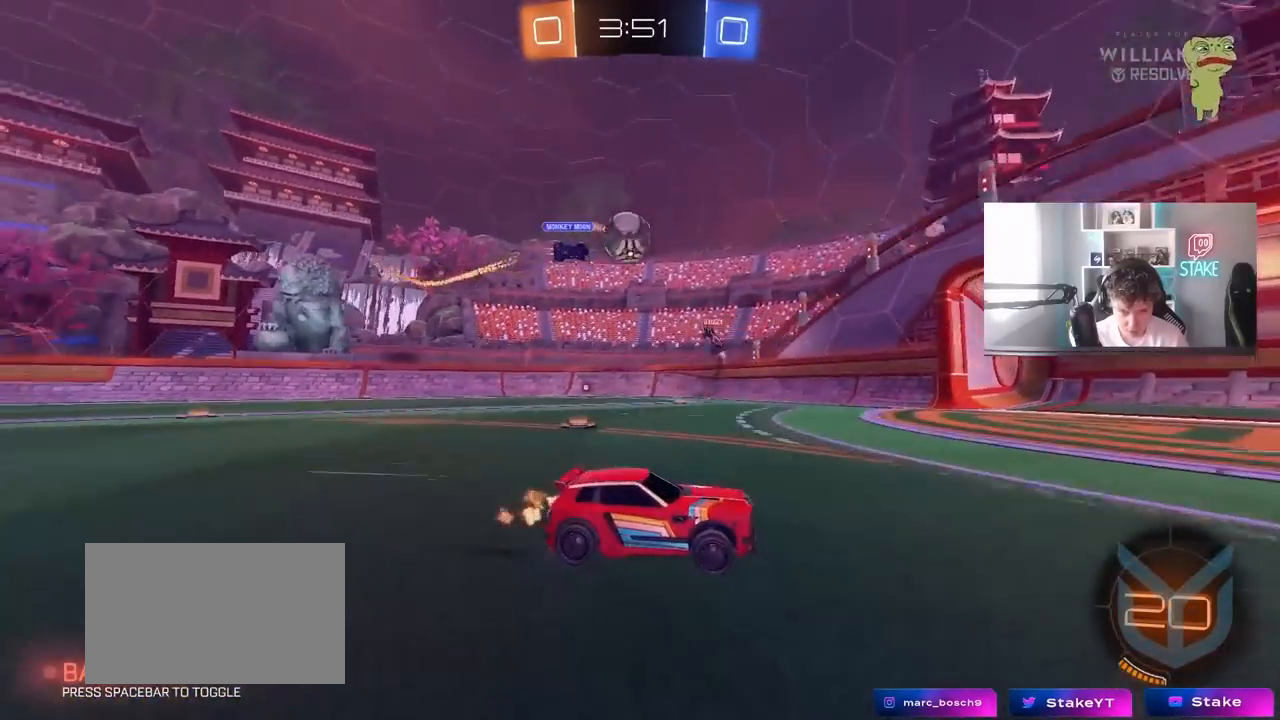
{"keys": ["w"], "mouse": [], "mouse_move": "still", "events": [[117, "a", "down"], [300, "w", "down"], [450, "a", "up"]]}
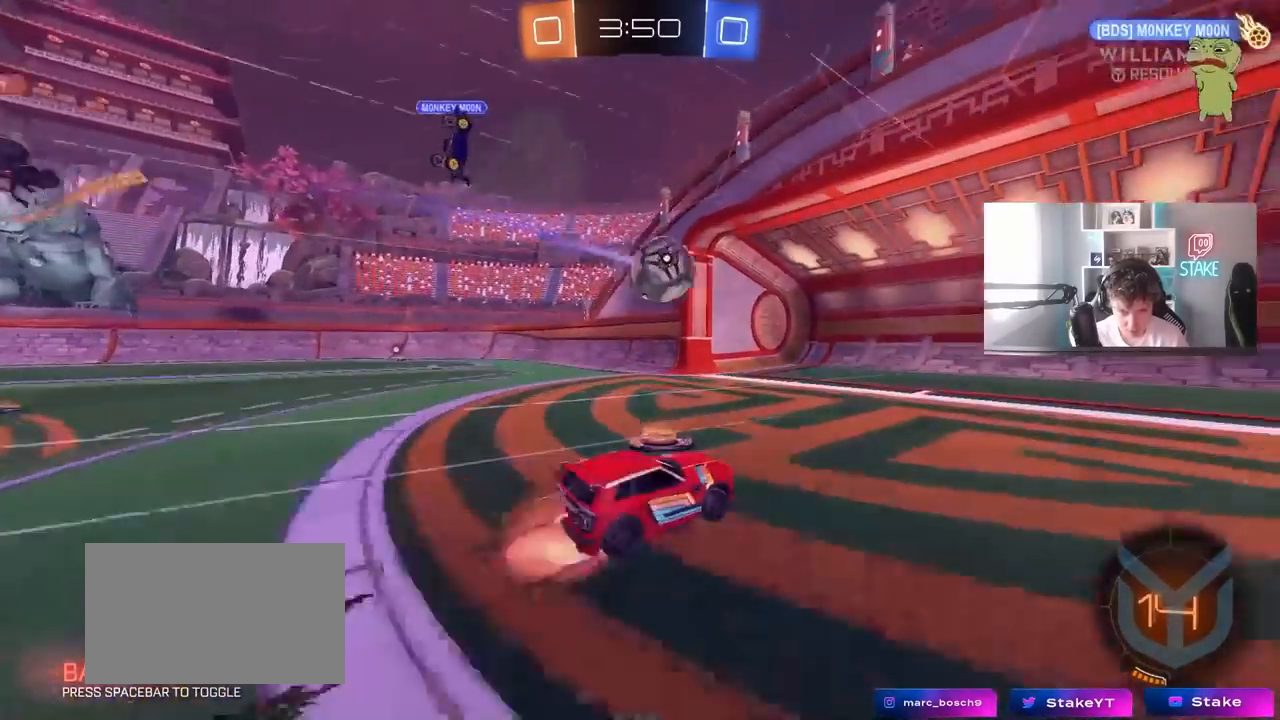
{"keys": ["a", "s", "shift"], "mouse": [], "mouse_move": "up-right", "events": [[33, "a", "down"], [33, "shift", "down"], [183, "s", "down"], [183, "w", "up"], [267, "space", "down"], [467, "space", "up"]]}
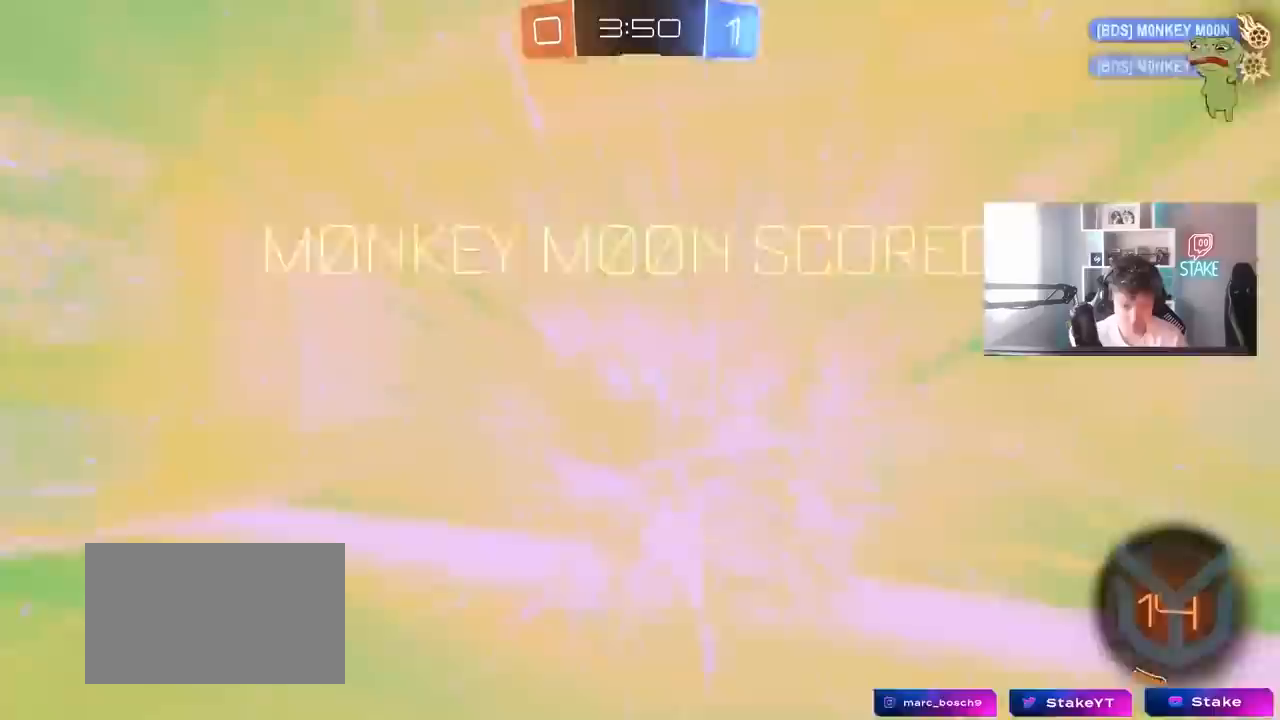
{"keys": ["space", "tab"], "mouse": [], "mouse_move": "still", "events": [[50, "a", "up"], [50, "s", "up"], [50, "shift", "up"], [100, "space", "down"], [233, "space", "up"], [233, "tab", "down"], [433, "space", "down"]]}
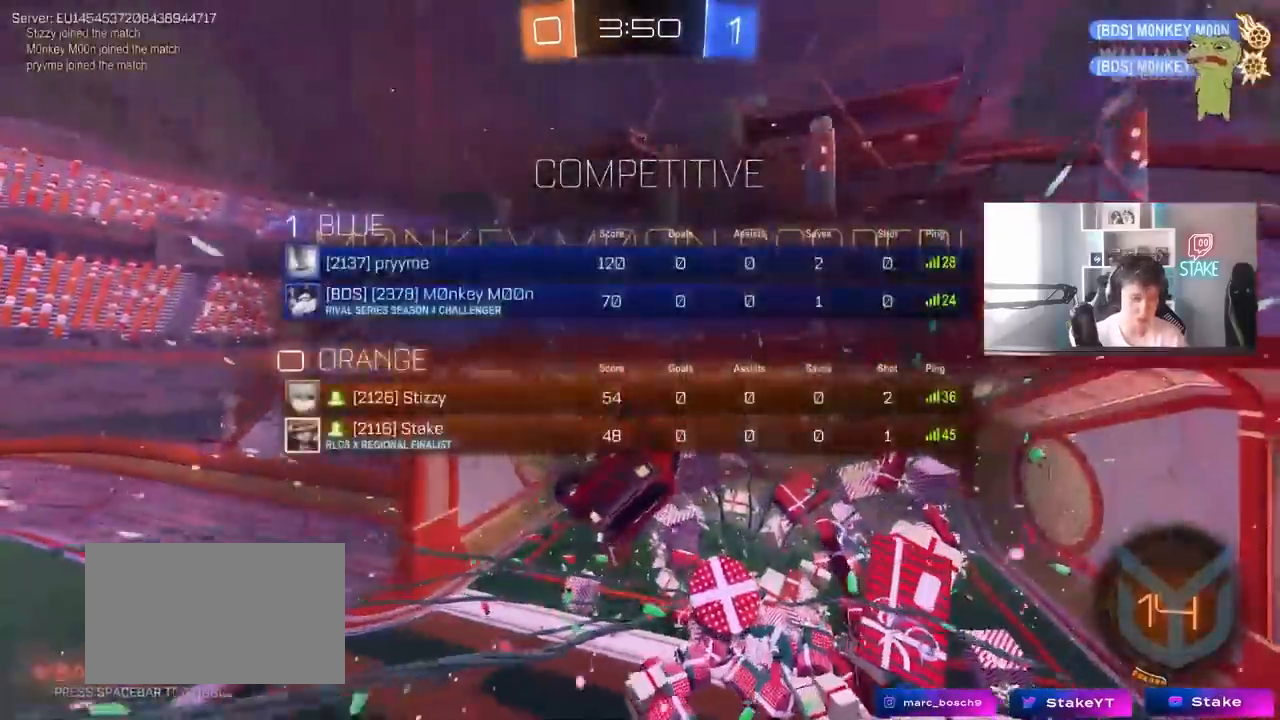
{"keys": ["a", "s", "shift"], "mouse": [], "mouse_move": "still", "events": [[117, "space", "up"], [250, "tab", "up"], [350, "s", "down"], [400, "a", "down"], [450, "shift", "down"]]}
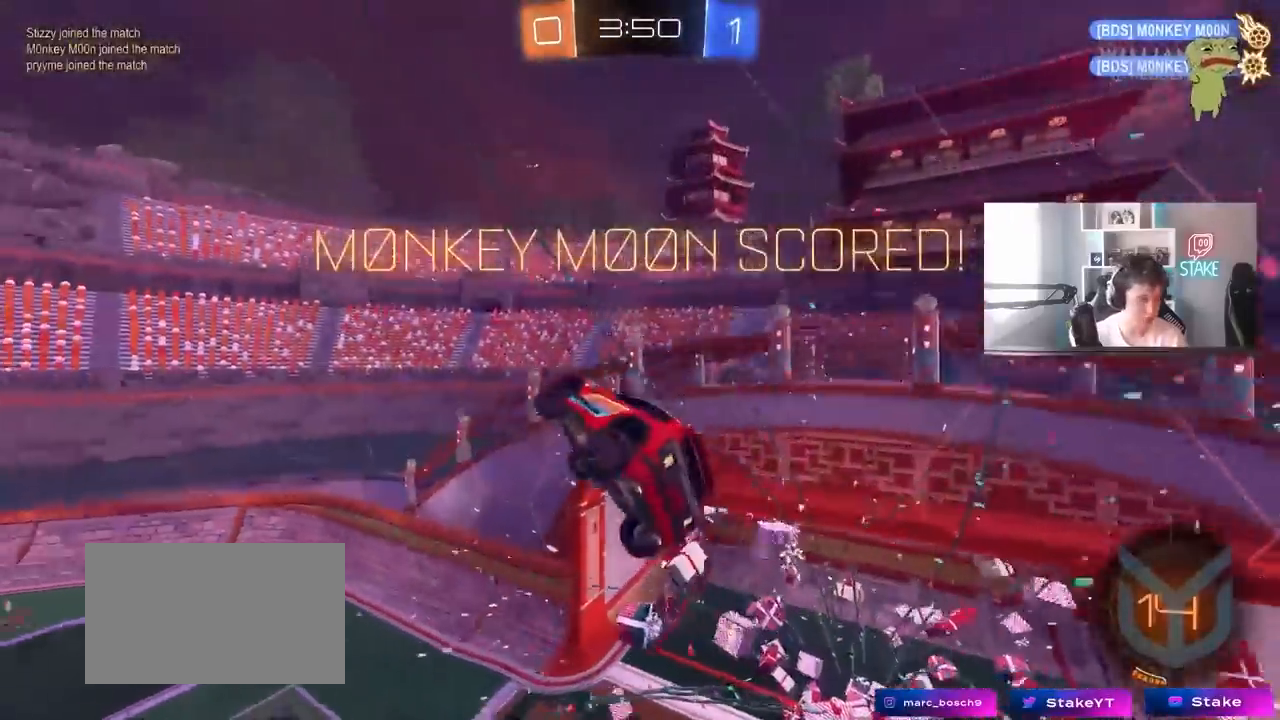
{"keys": ["a", "s", "shift"], "mouse": [], "mouse_move": "still", "events": [[133, "shift", "up"], [183, "a", "up"], [217, "d", "down"], [467, "a", "down"], [467, "d", "up"], [467, "shift", "down"]]}
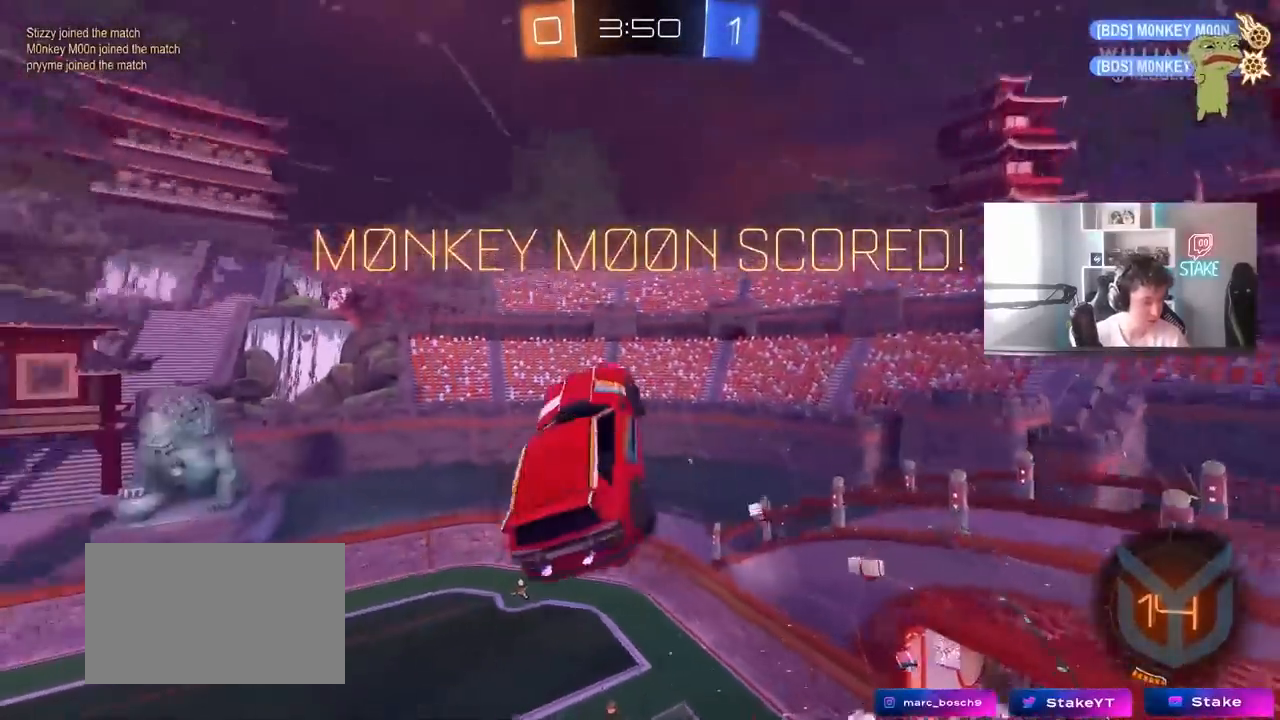
{"keys": ["d", "shift"], "mouse": [], "mouse_move": "still", "events": [[383, "a", "up"], [383, "s", "up"], [467, "d", "down"]]}
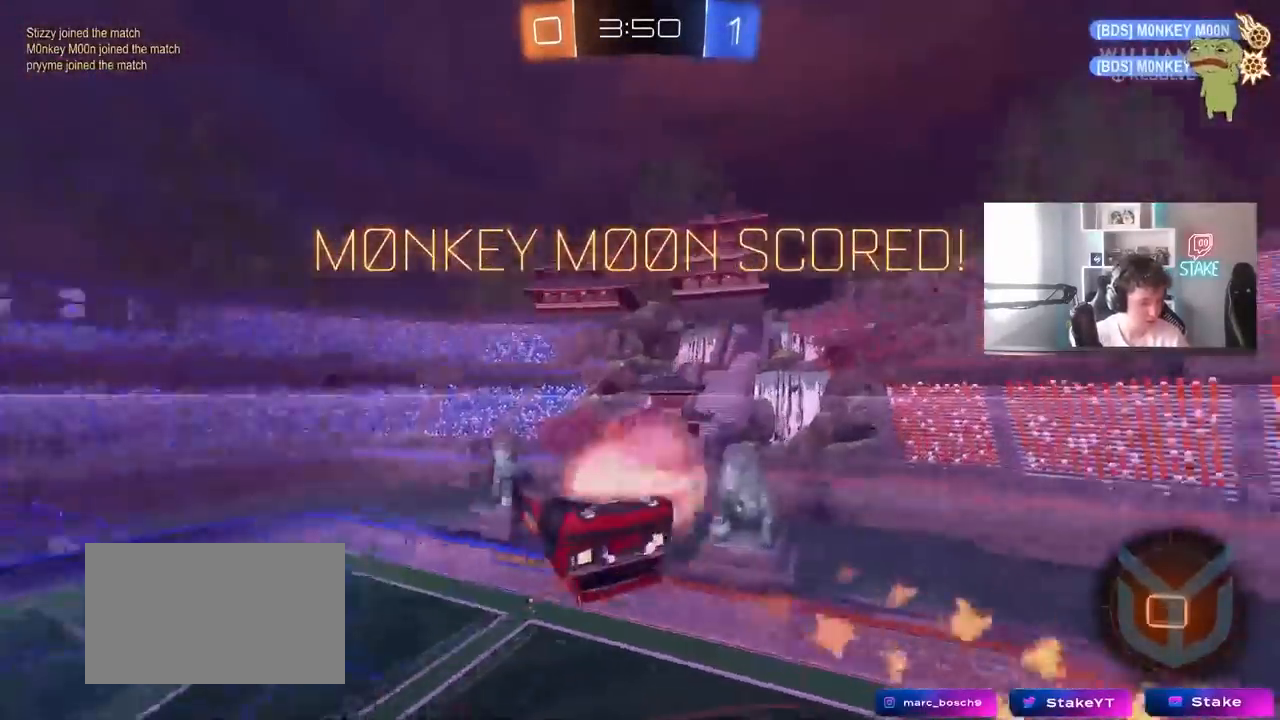
{"keys": ["d", "s", "shift"], "mouse": [], "mouse_move": "still", "events": [[67, "w", "down"], [400, "w", "up"], [450, "s", "down"]]}
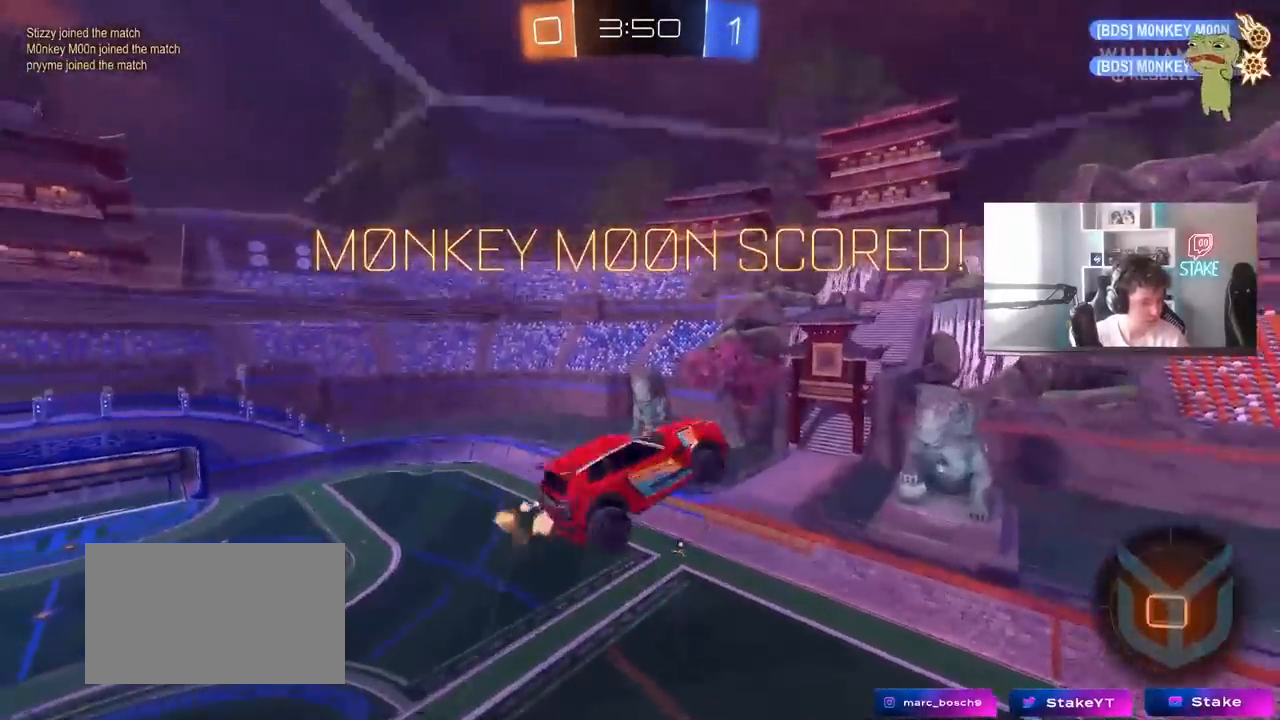
{"keys": [], "mouse": [], "mouse_move": "still", "events": [[133, "d", "up"], [133, "s", "up"], [133, "shift", "up"]]}